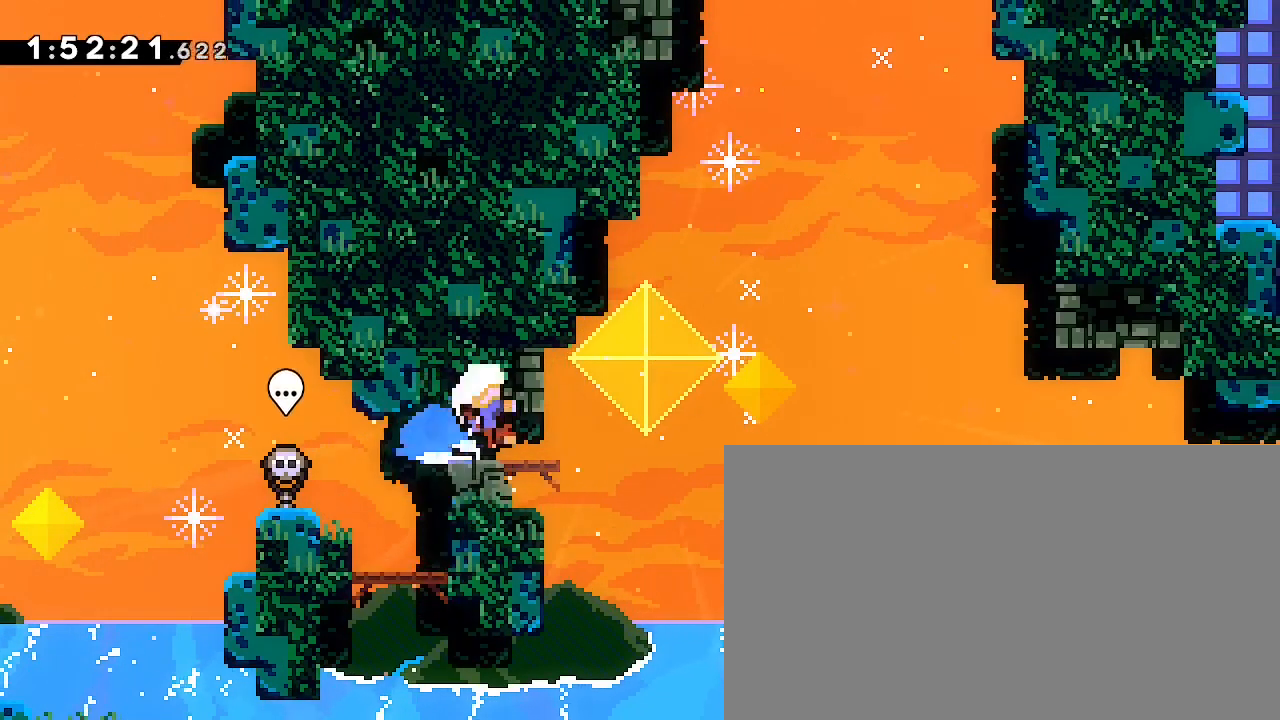
Gameplay with a controller (Xbox layout); each line is a JSON object with the inputs held at the frame after it (dt_ms = milliseconds from this image to that frame). "events" lists button and stick changes between this image and that frame as [ms after this image, input, new state], when the widget could be followed in between. Not read: DPAD_DOWN DPAD_LEFT L1 L2 R1 R2 R3 SELECT START X Y.
{"dt_ms": 500, "buttons": ["A"], "left_stick": "center", "right_stick": "center"}
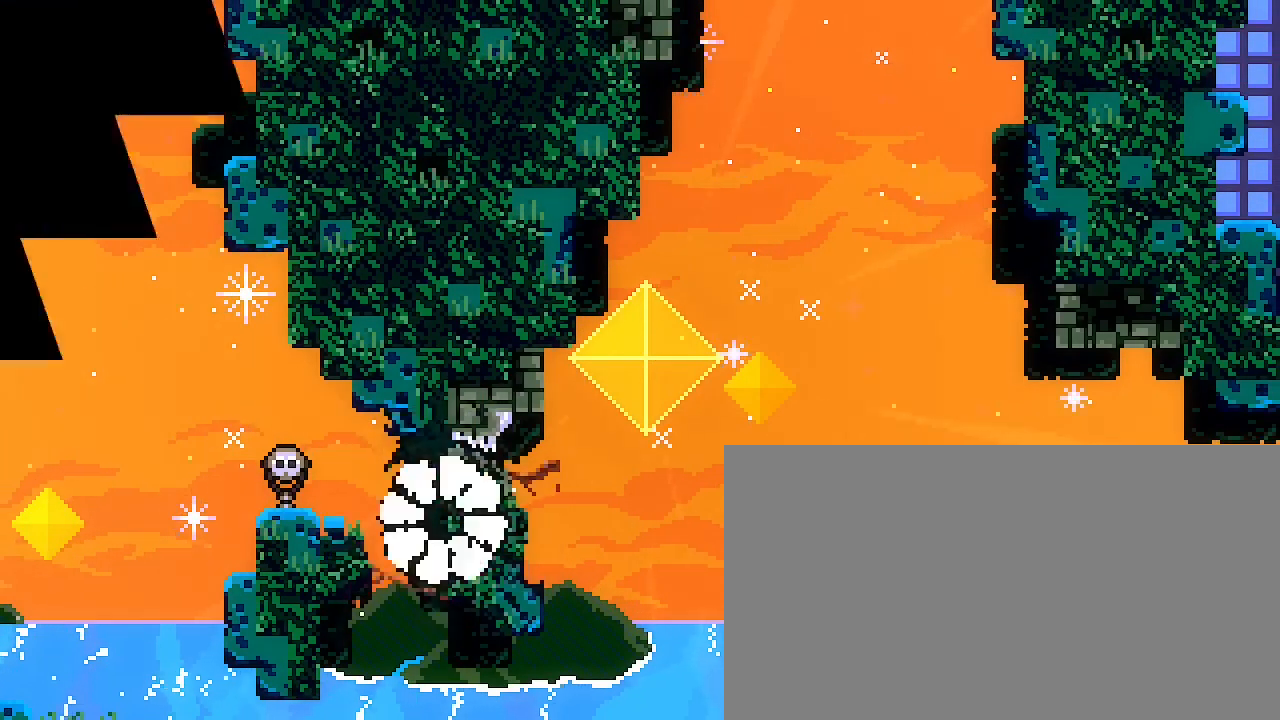
{"dt_ms": 500, "buttons": [], "left_stick": "center", "right_stick": "up-right", "events": [[33, "B", "down"], [133, "A", "up"], [267, "left_stick", "right"], [300, "B", "up"], [300, "right_stick", "up-right"], [367, "left_stick", "center"]]}
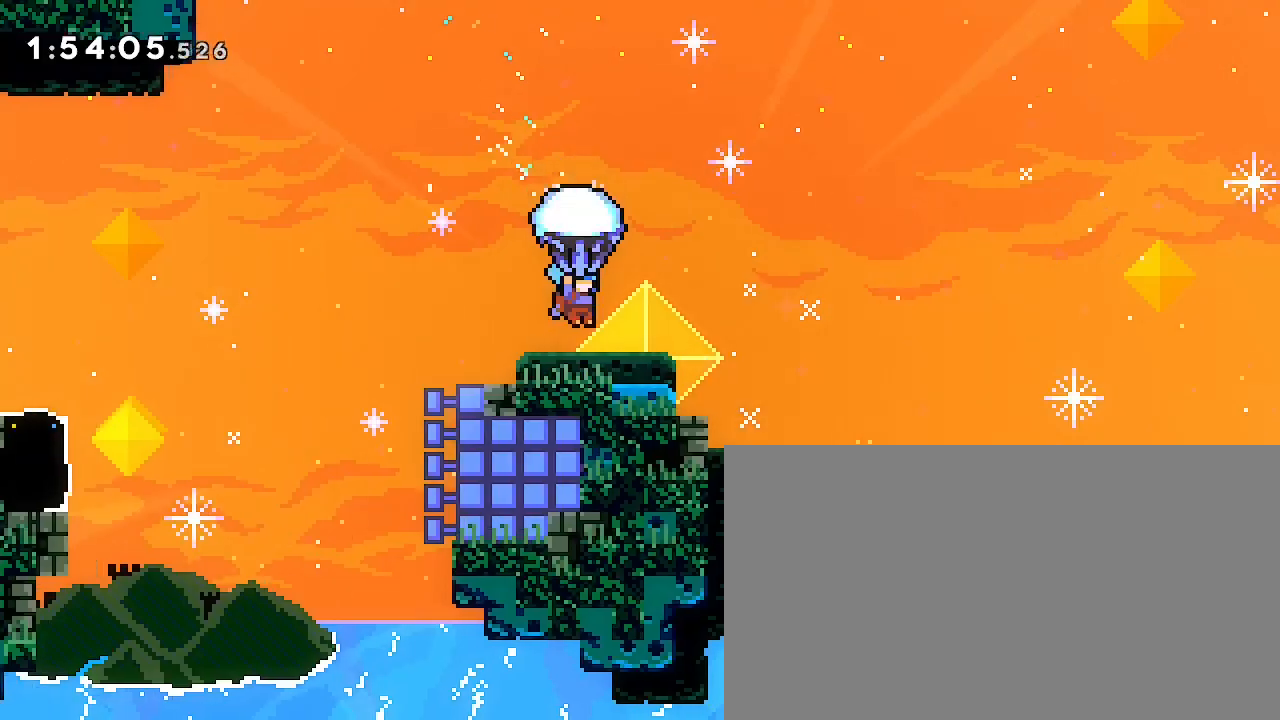
{"dt_ms": 500, "buttons": [], "left_stick": "center", "right_stick": "up-right", "events": []}
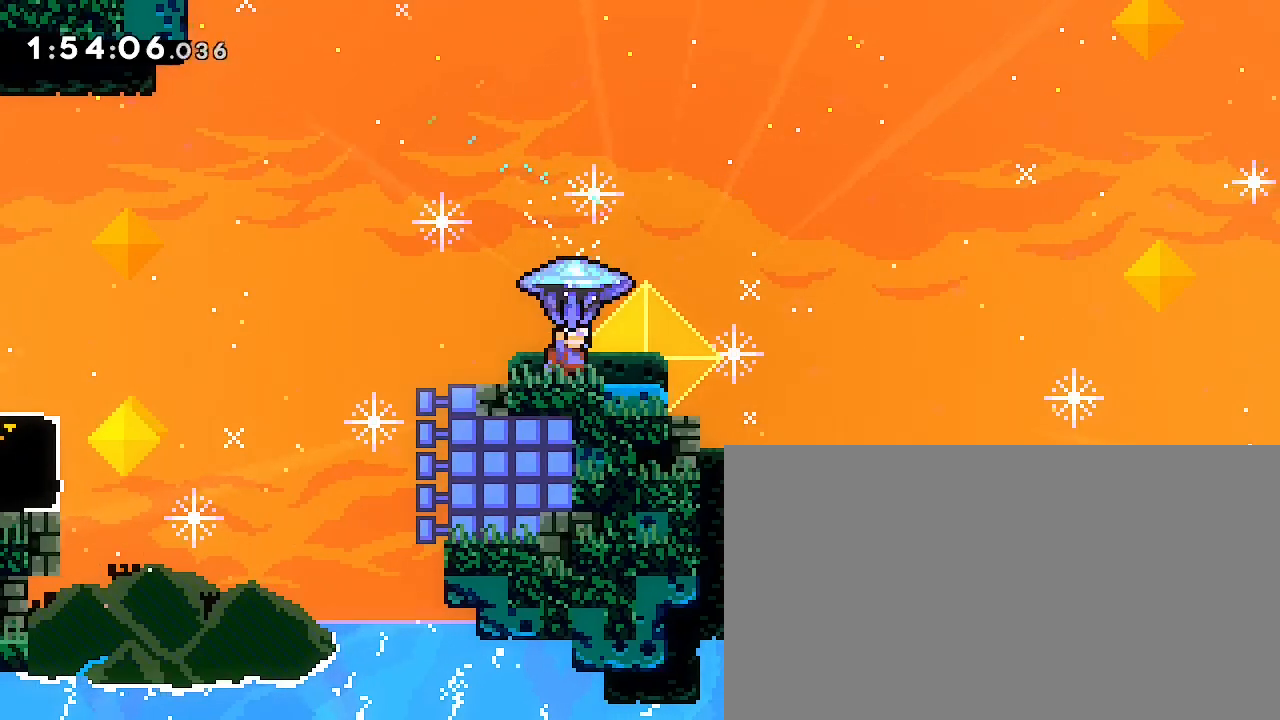
{"dt_ms": 500, "buttons": [], "left_stick": "down-right", "right_stick": "down-left", "events": [[100, "right_stick", "center"], [467, "left_stick", "down-right"], [467, "right_stick", "down-left"]]}
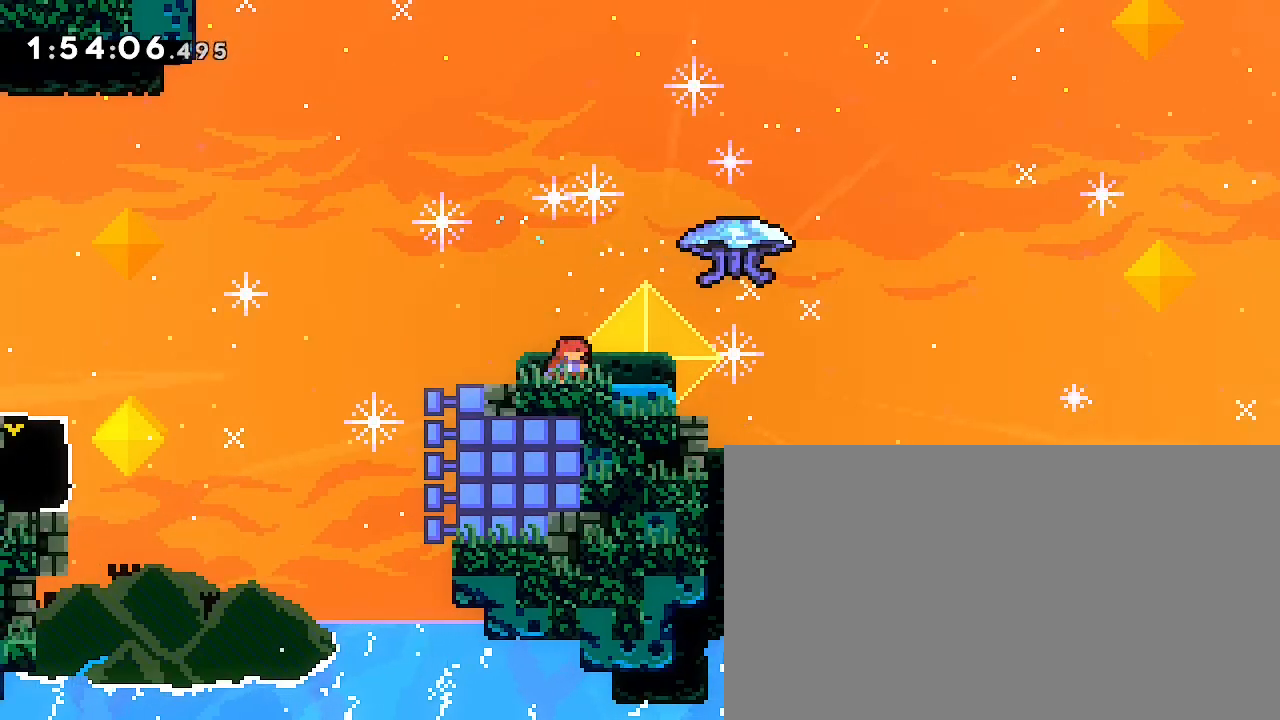
{"dt_ms": 1000, "buttons": [], "left_stick": "up-right", "right_stick": "up-right"}
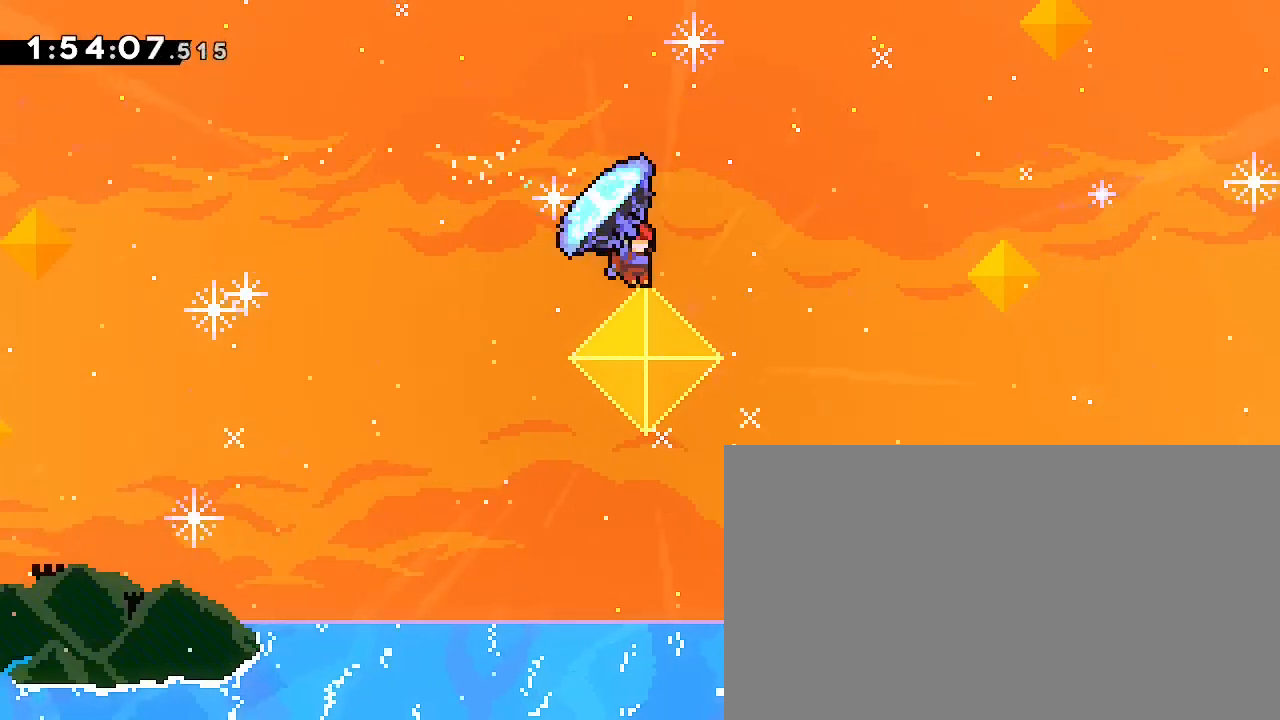
{"dt_ms": 500, "buttons": [], "left_stick": "up-right", "right_stick": "right", "events": [[67, "right_stick", "right"]]}
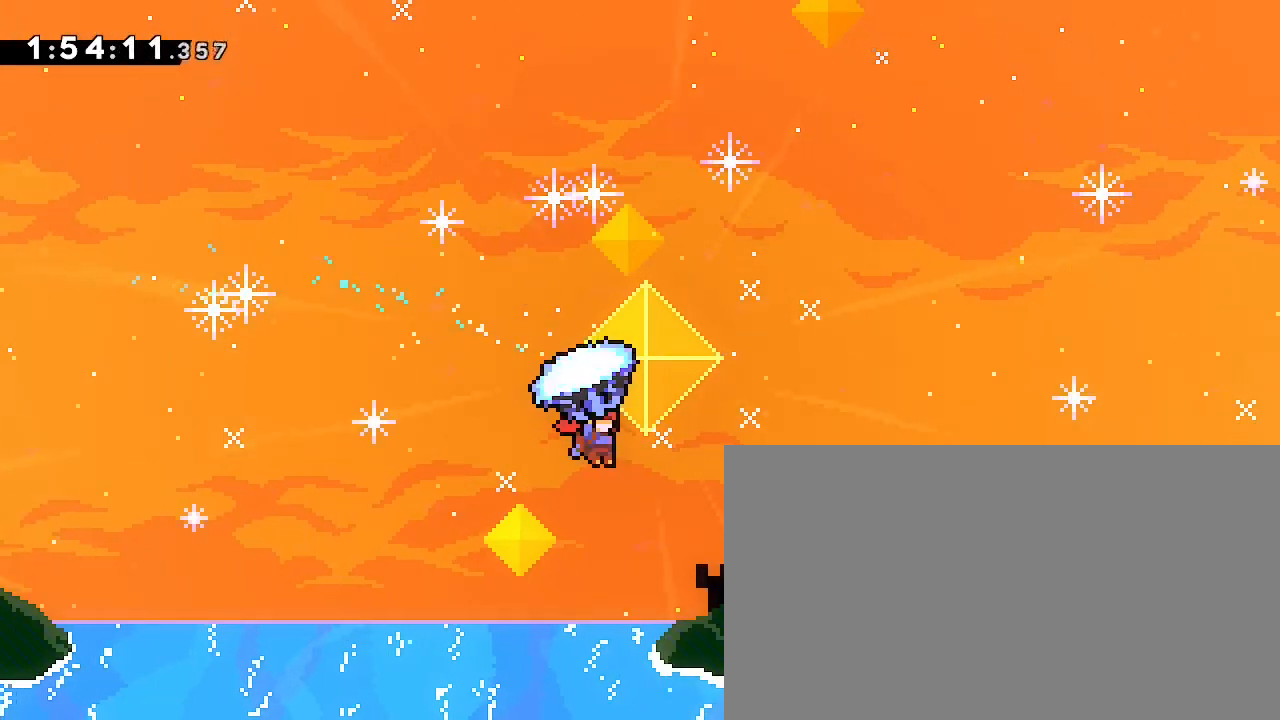
{"dt_ms": 500, "buttons": [], "left_stick": "up-right", "right_stick": "right", "events": [[67, "right_stick", "left"], [200, "right_stick", "right"]]}
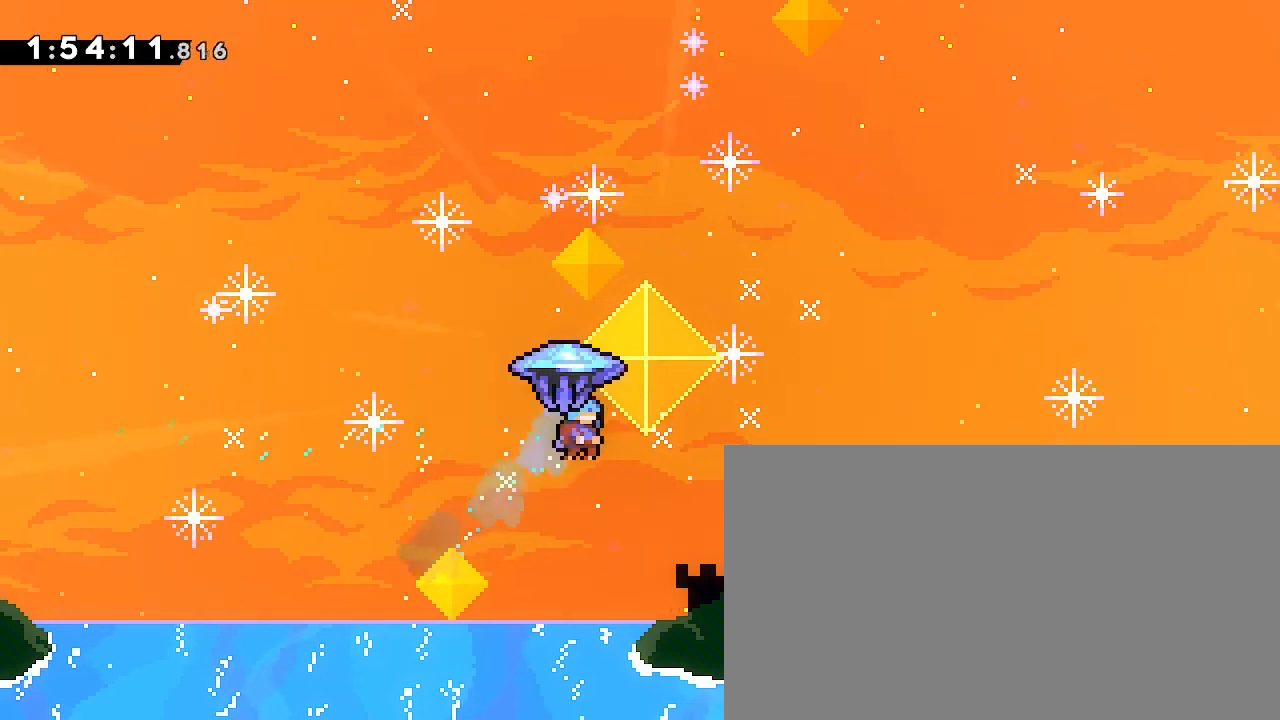
{"dt_ms": 500, "buttons": [], "left_stick": "up-right", "right_stick": "right", "events": []}
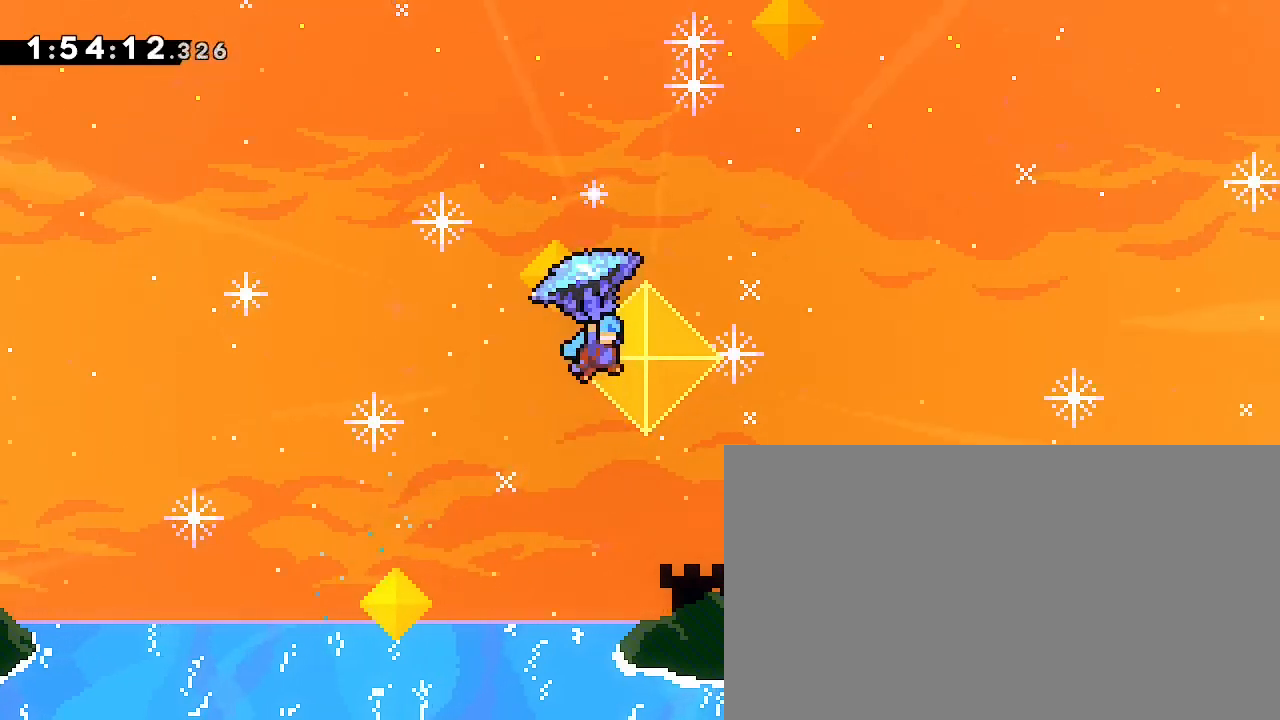
{"dt_ms": 500, "buttons": [], "left_stick": "up-right", "right_stick": "right", "events": []}
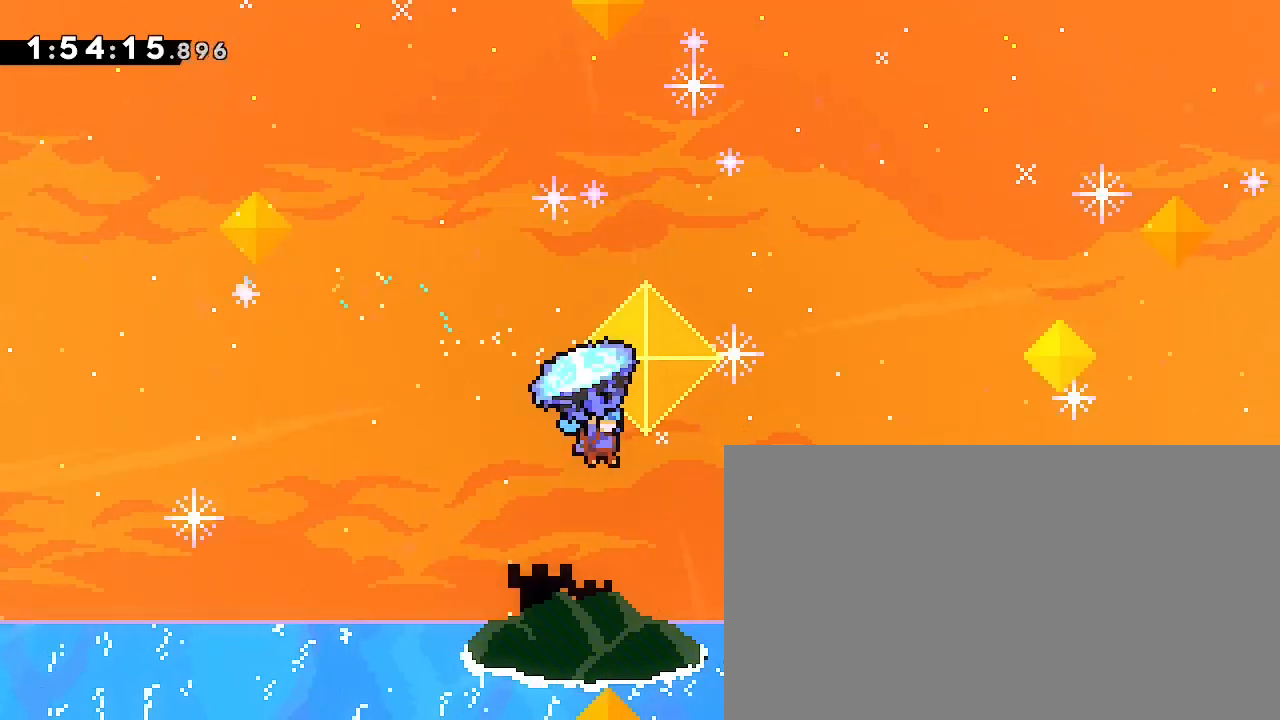
{"dt_ms": 500, "buttons": [], "left_stick": "up-right", "right_stick": "right", "events": []}